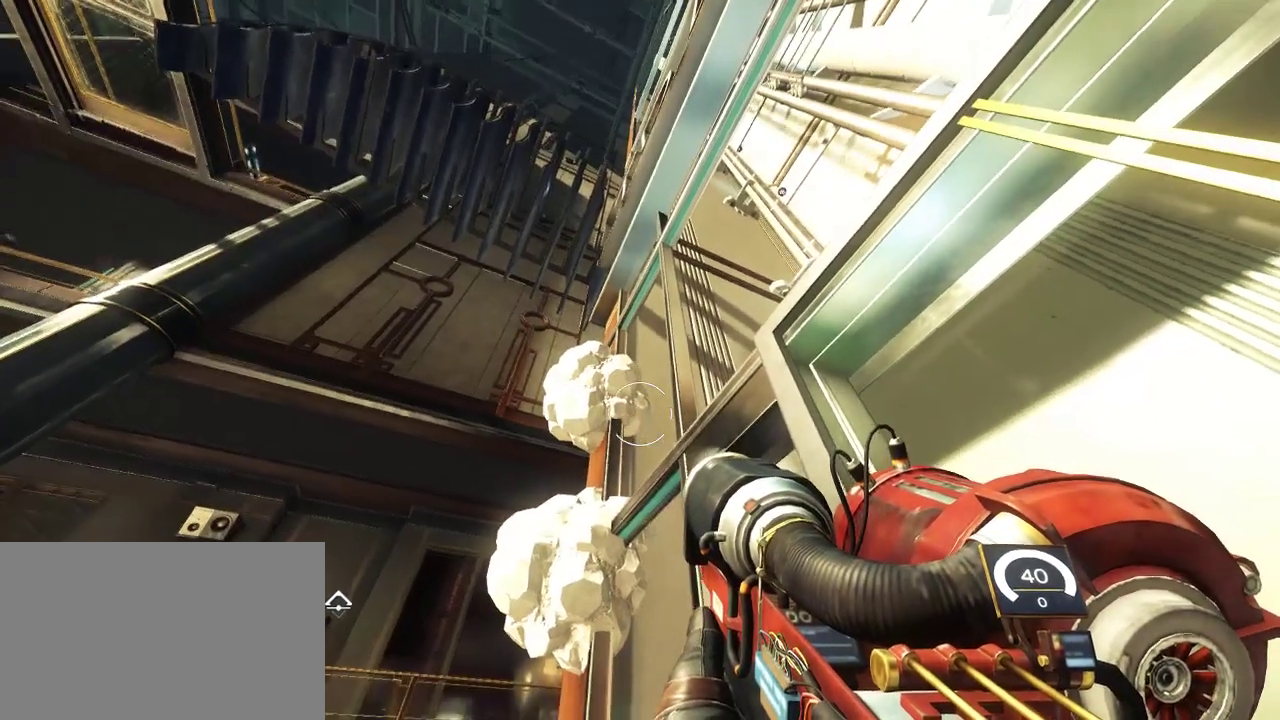
Gameplay with keyboard and mouse; each line is a JSON object with the keys and mouse buttons held at the frame after it. "events" lists presses ("down") and releases ("up") of "1", "2", "3", "4", "5", "a", "alt", "c", "ctrl", "d", "e", "f", "q", "r", "s", "shift", "space", "tab", "v", "w", "x", "z", "mouse_left", "mouse_middle", "mouse_right", "mouse_wheel_up" and "mouse_wheel_down" between this image and that frame as [ms after this image, input, new state], when the widget could be followed in between. "mouse_left", "mouse_middle", "mouse_right", "mouse_wheel_up", "mouse_wheel_down" = the "left", "middle", "right", "wheel_up", "wheel_down" buttons of the "mouse" list. No other keys are recorded. Not read: mouse_move.
{"keys": [], "mouse": [], "events": []}
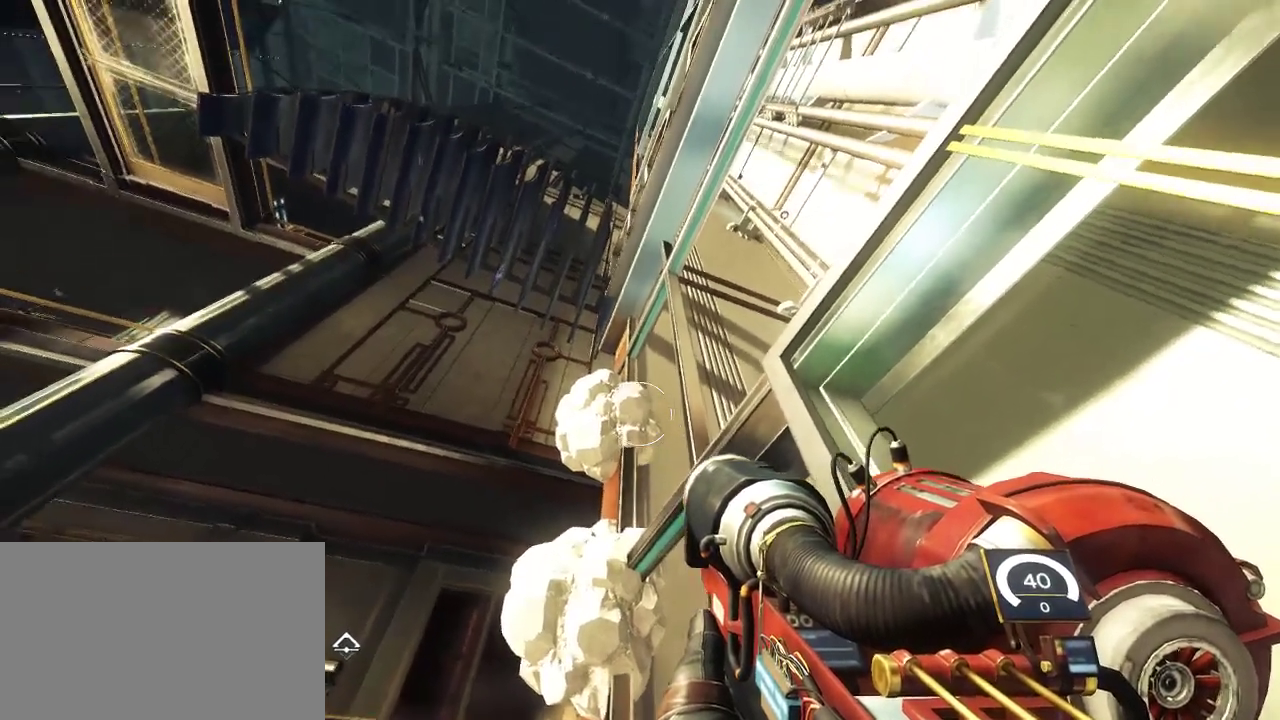
{"keys": [], "mouse": [], "events": []}
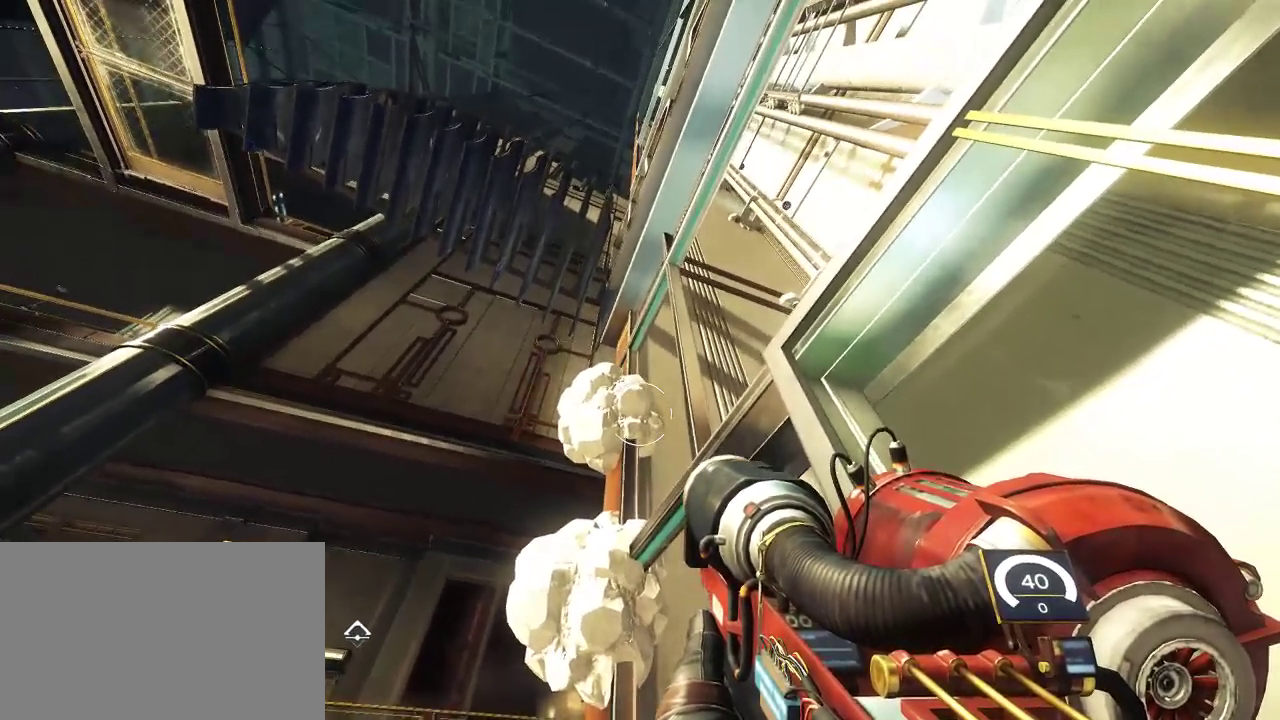
{"keys": [], "mouse": [], "events": []}
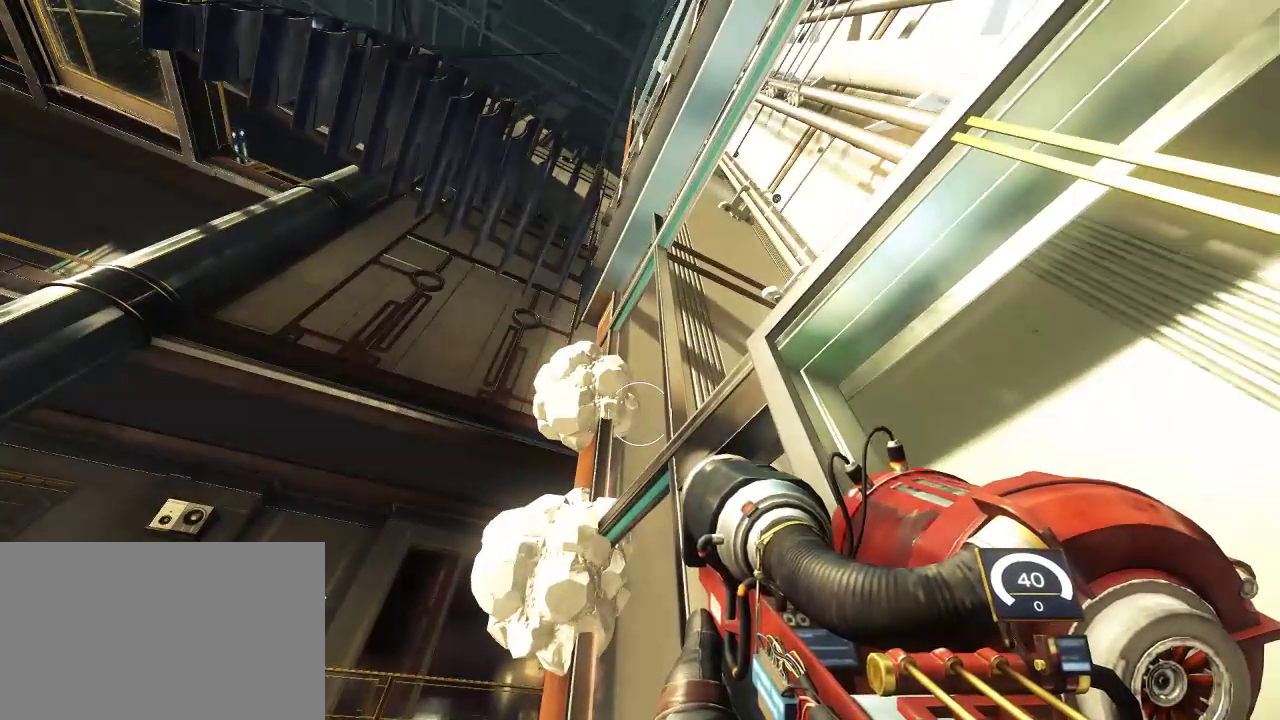
{"keys": [], "mouse": [], "events": []}
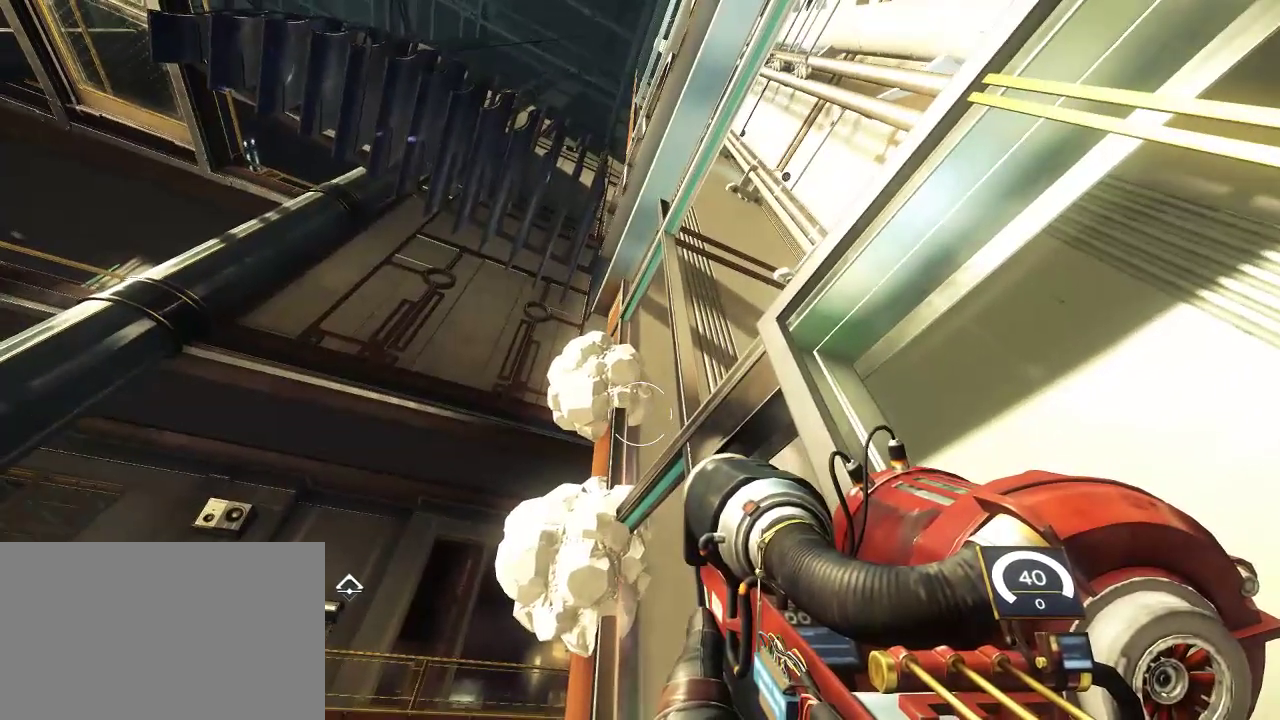
{"keys": ["w"], "mouse": [], "events": [[233, "d", "down"], [417, "w", "down"], [483, "d", "up"]]}
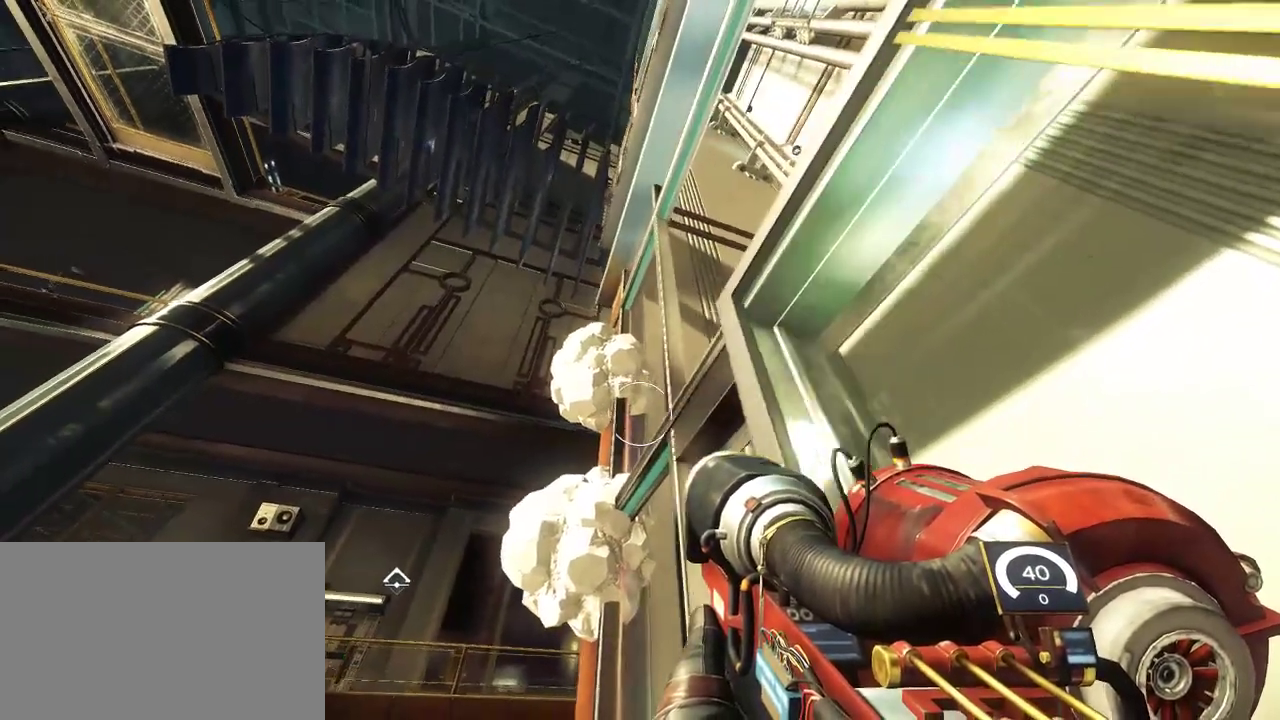
{"keys": [], "mouse": [], "events": [[150, "w", "up"]]}
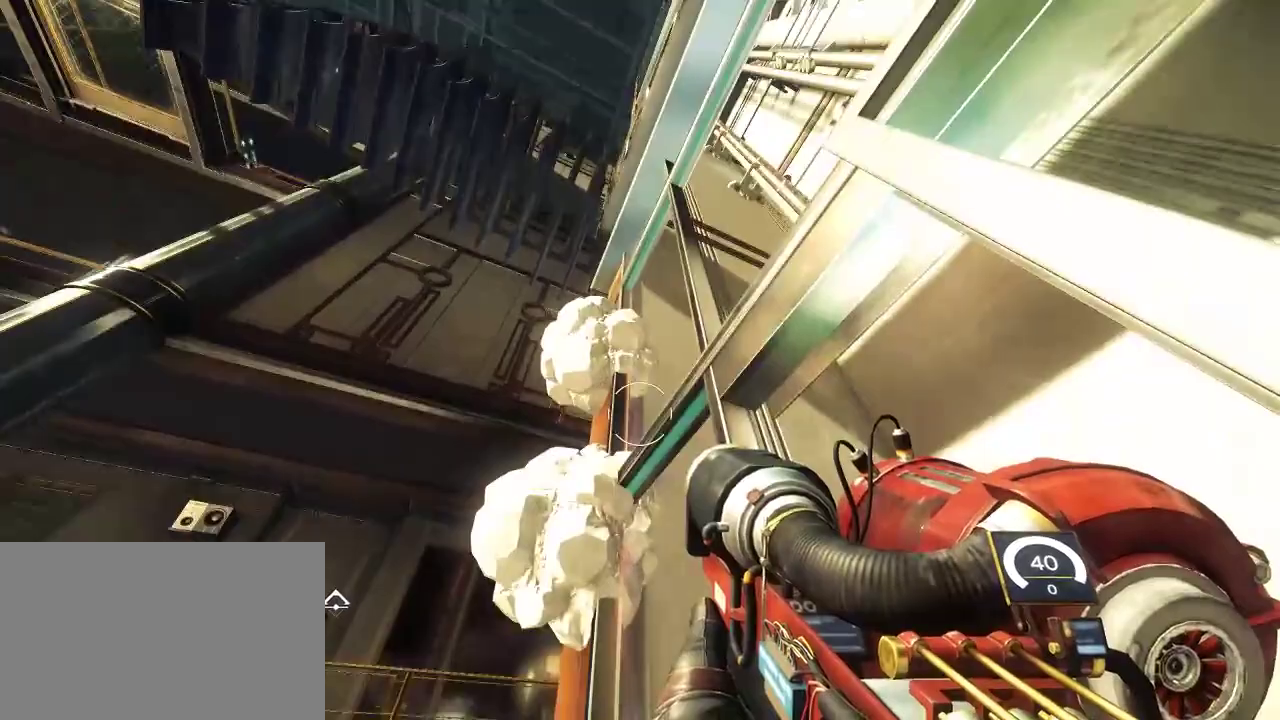
{"keys": ["a"], "mouse": [], "events": [[183, "a", "down"]]}
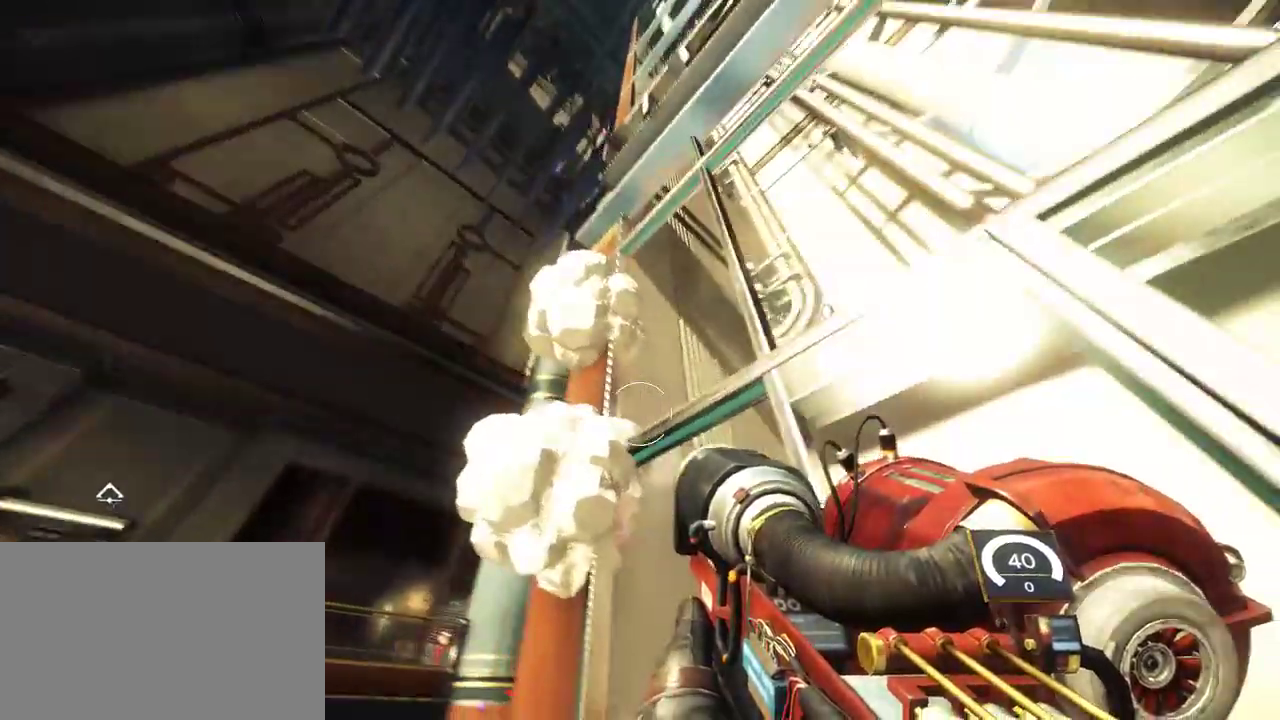
{"keys": ["a", "s"], "mouse": [], "events": [[17, "s", "down"]]}
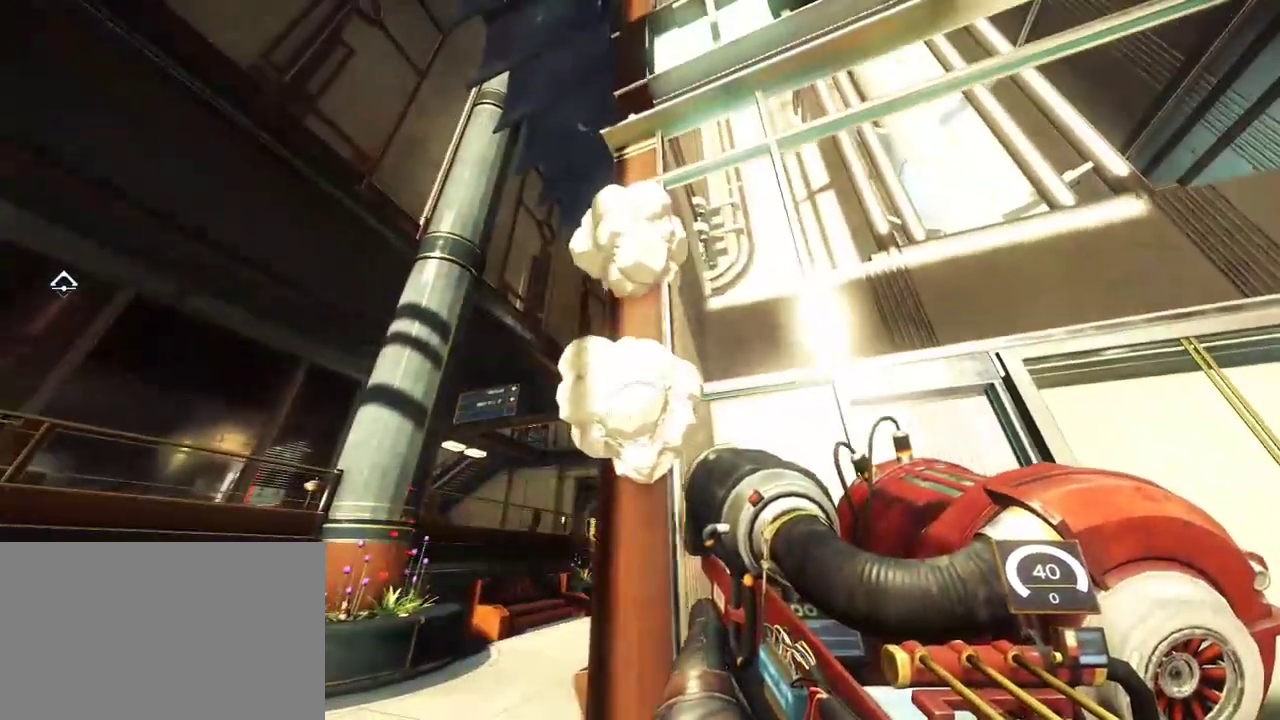
{"keys": [], "mouse": [], "events": [[250, "a", "up"], [367, "s", "up"]]}
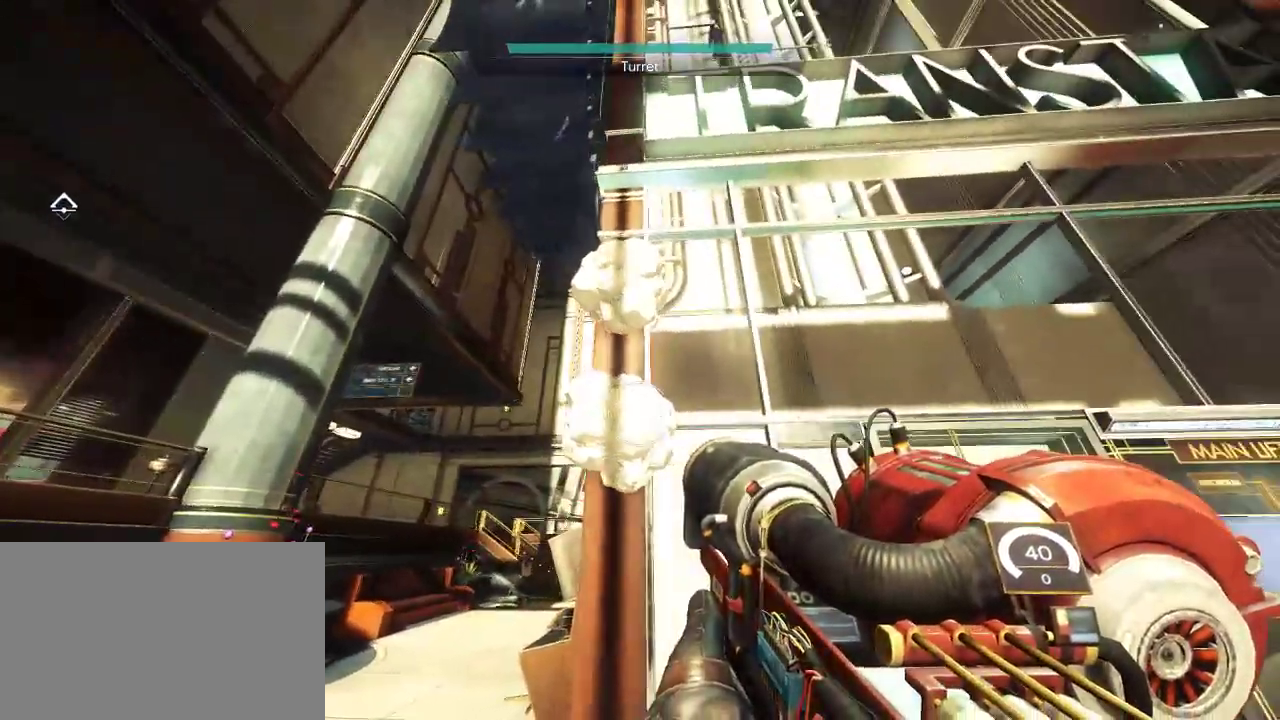
{"keys": ["d"], "mouse": [], "events": [[83, "a", "down"], [350, "a", "up"], [450, "w", "down"], [500, "d", "down"], [500, "w", "up"]]}
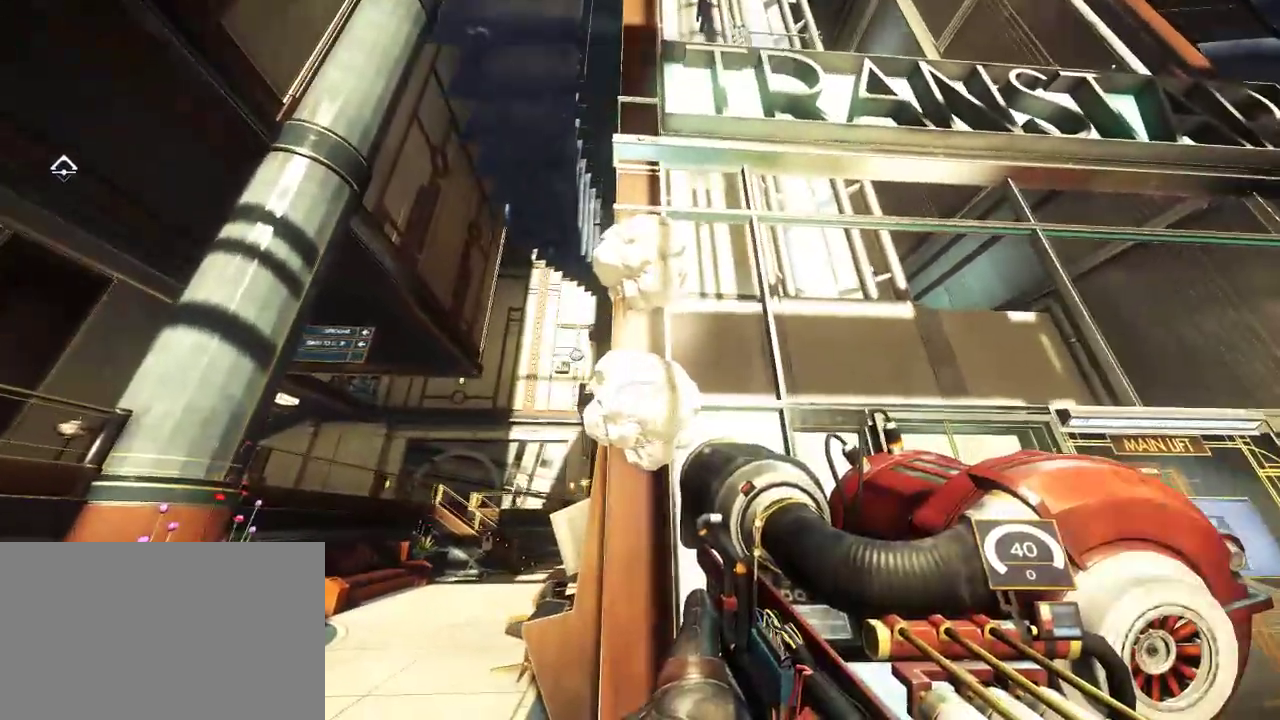
{"keys": [], "mouse": [], "events": [[183, "d", "up"], [300, "w", "down"], [383, "a", "down"], [417, "w", "up"], [483, "a", "up"]]}
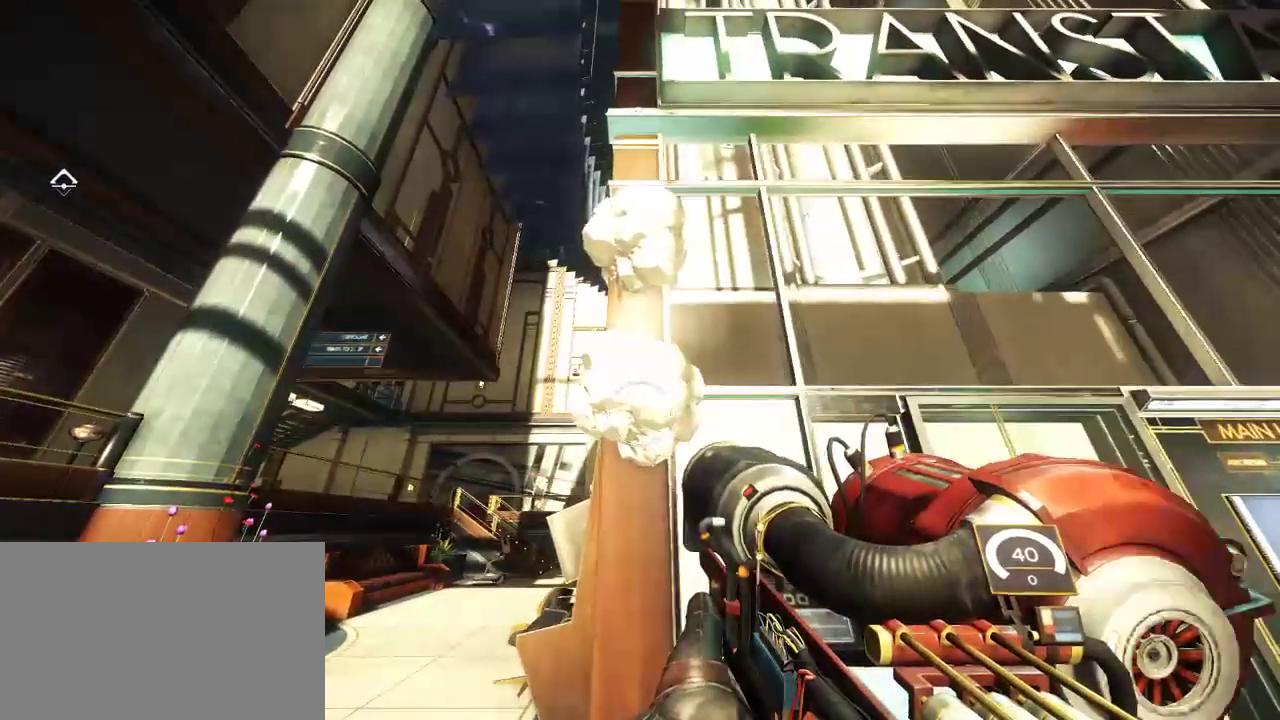
{"keys": ["space", "w"], "mouse": [], "events": [[400, "w", "down"], [467, "space", "down"]]}
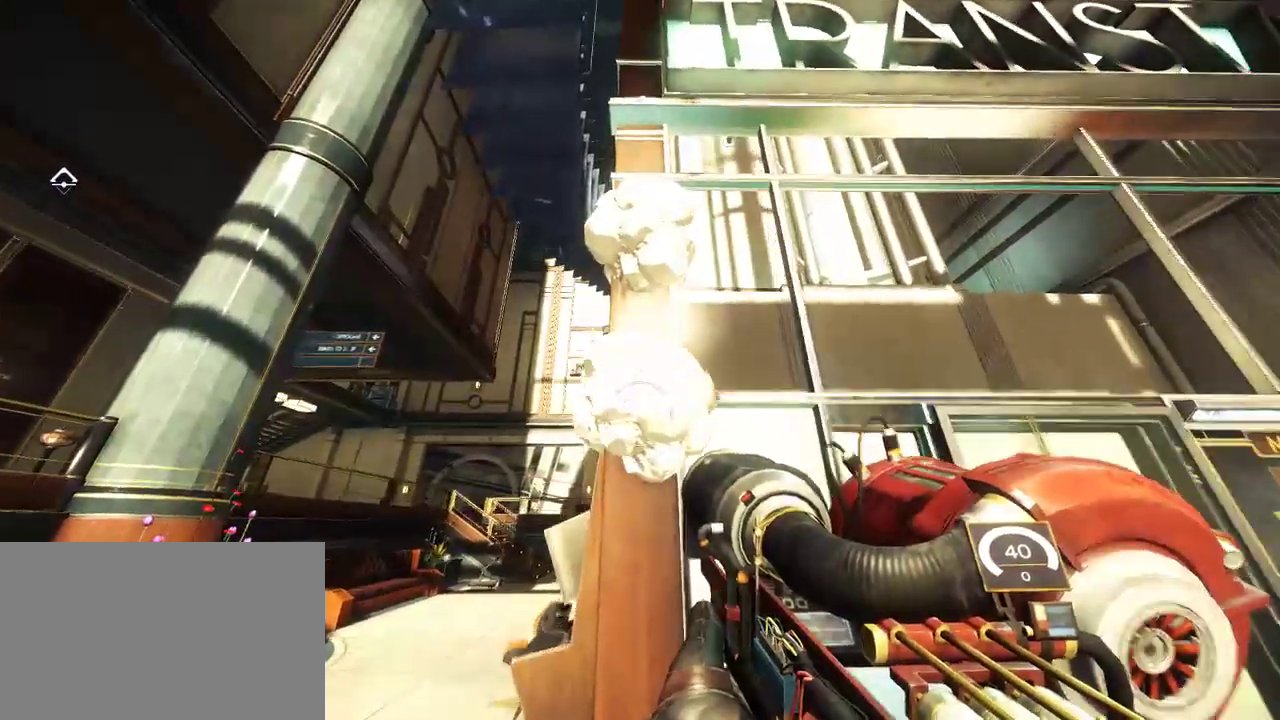
{"keys": ["space", "w"], "mouse": [], "events": []}
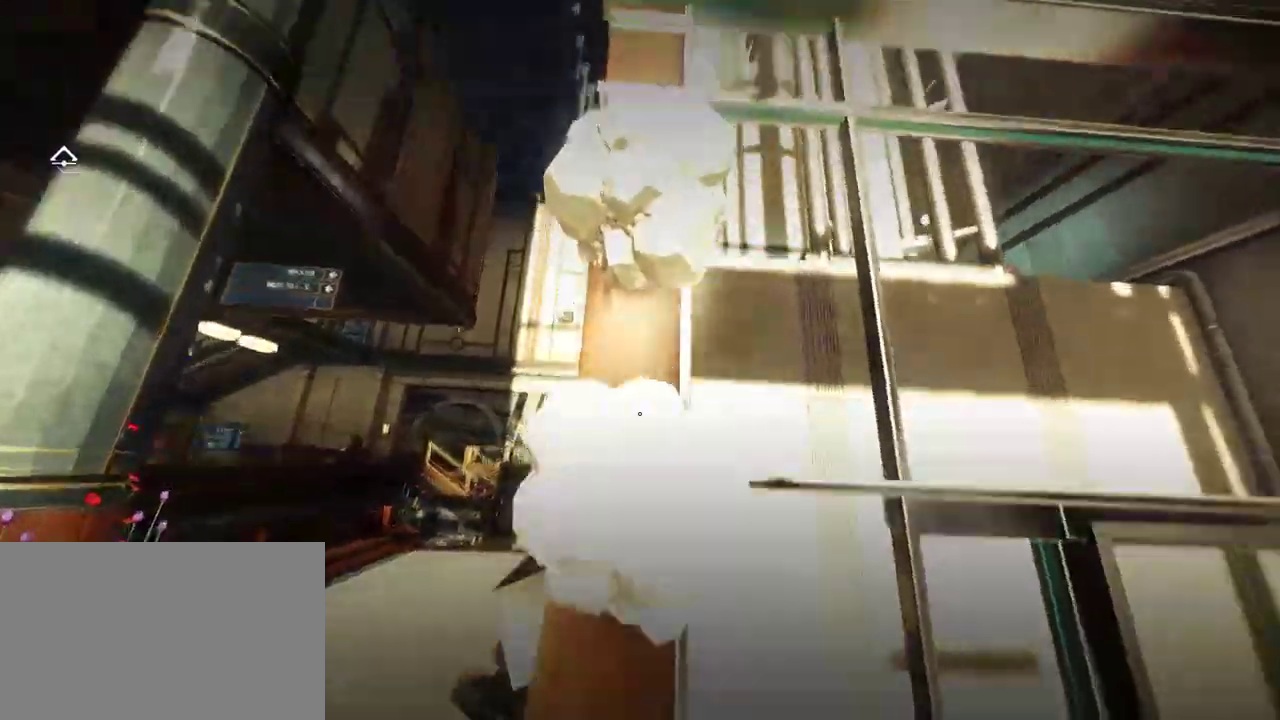
{"keys": ["shift"], "mouse": [], "events": [[67, "w", "up"], [117, "space", "up"], [150, "shift", "down"]]}
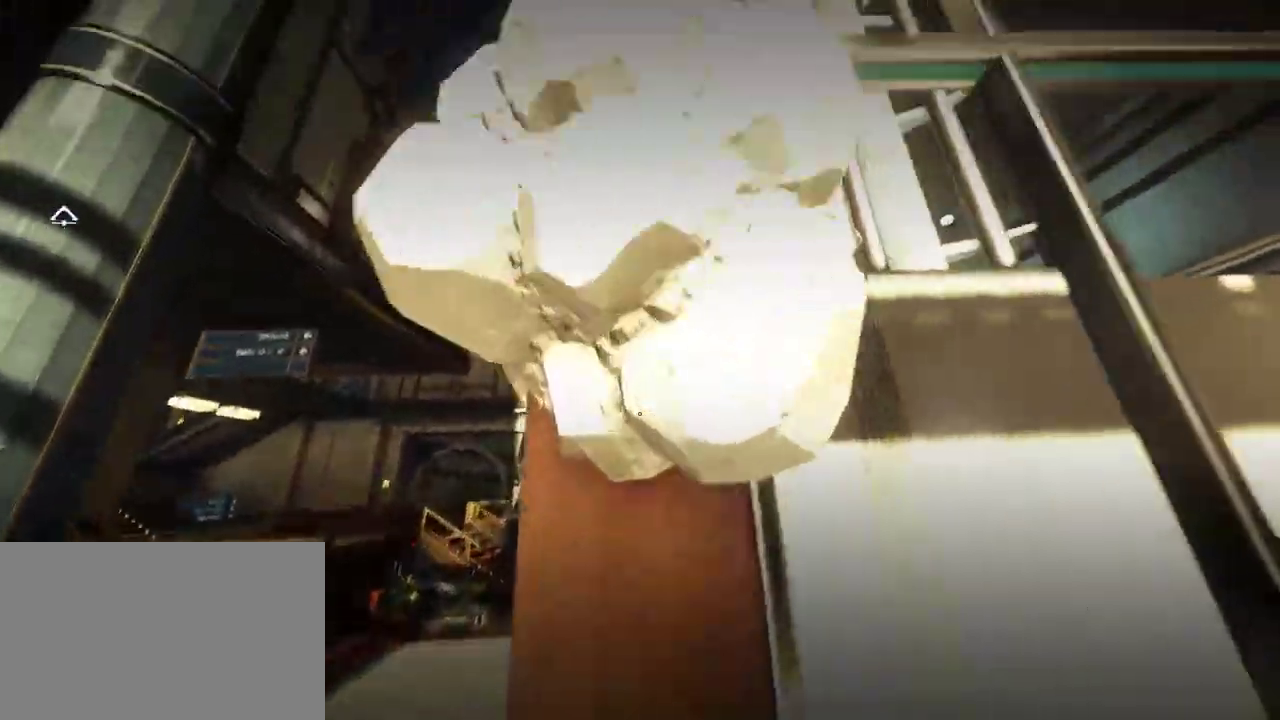
{"keys": ["shift"], "mouse": [], "events": []}
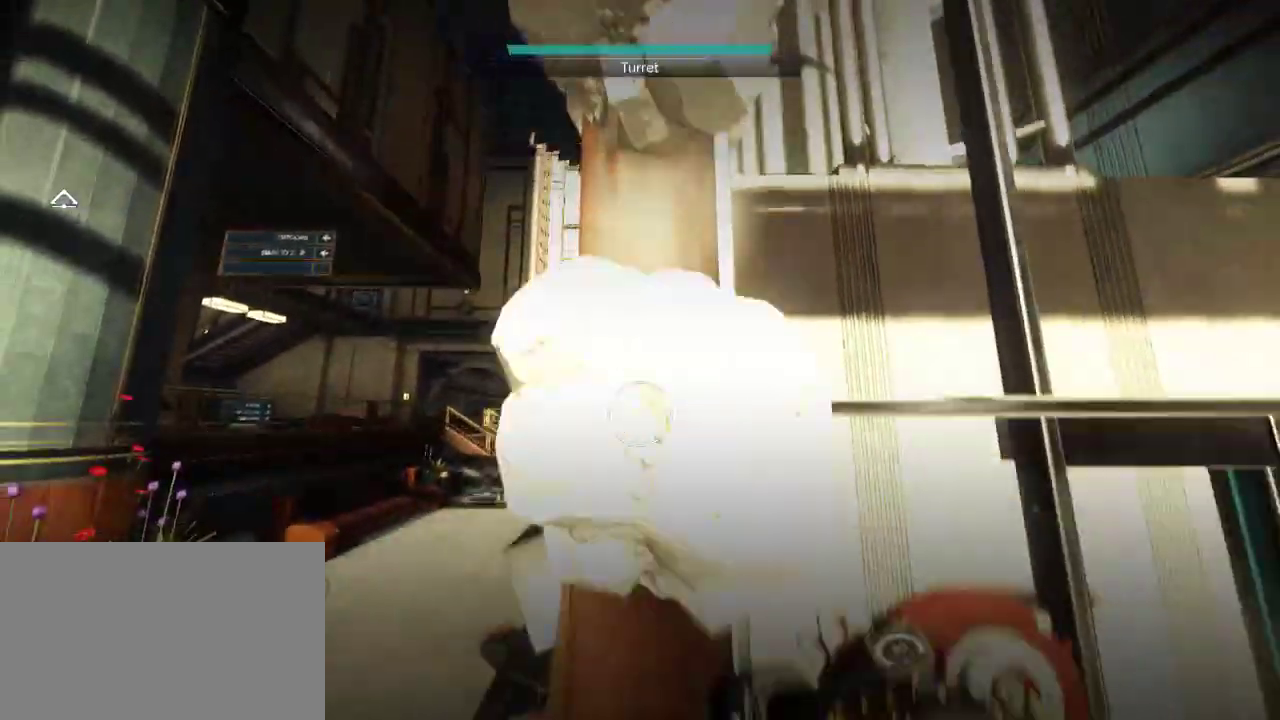
{"keys": ["shift", "space", "w"], "mouse": [], "events": [[50, "w", "down"], [117, "space", "down"]]}
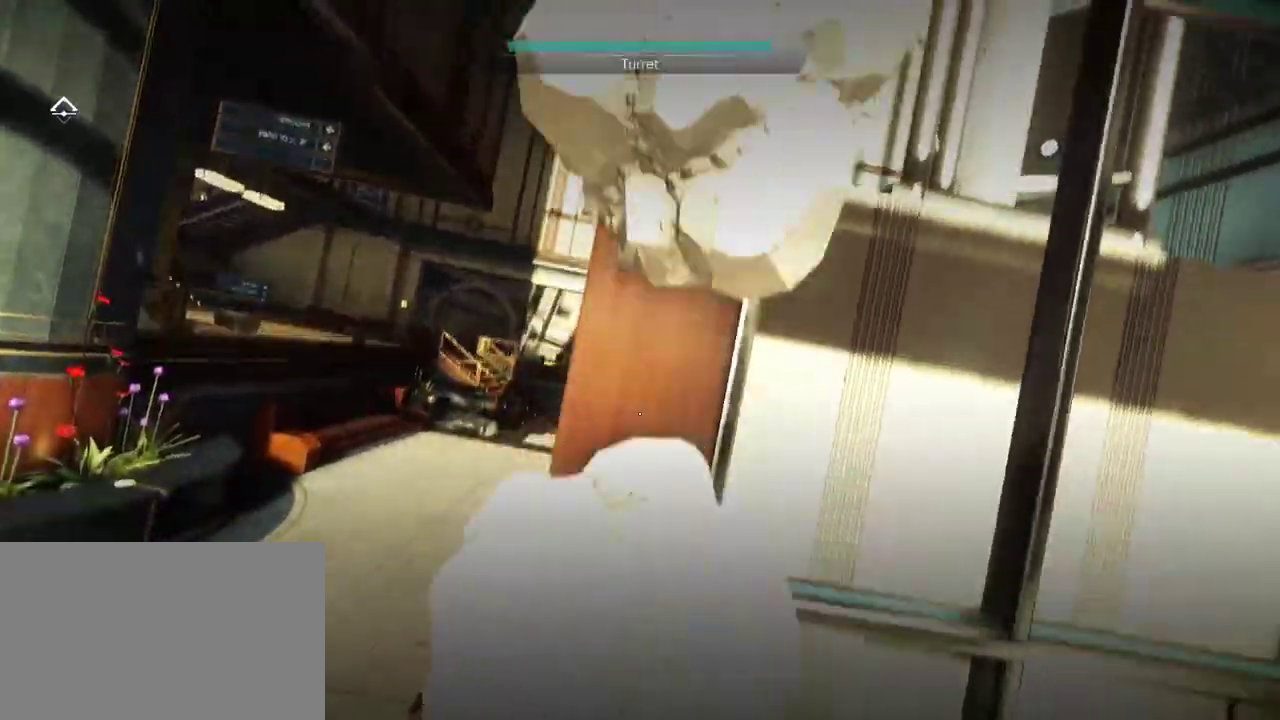
{"keys": ["shift", "space", "w"], "mouse": [], "events": []}
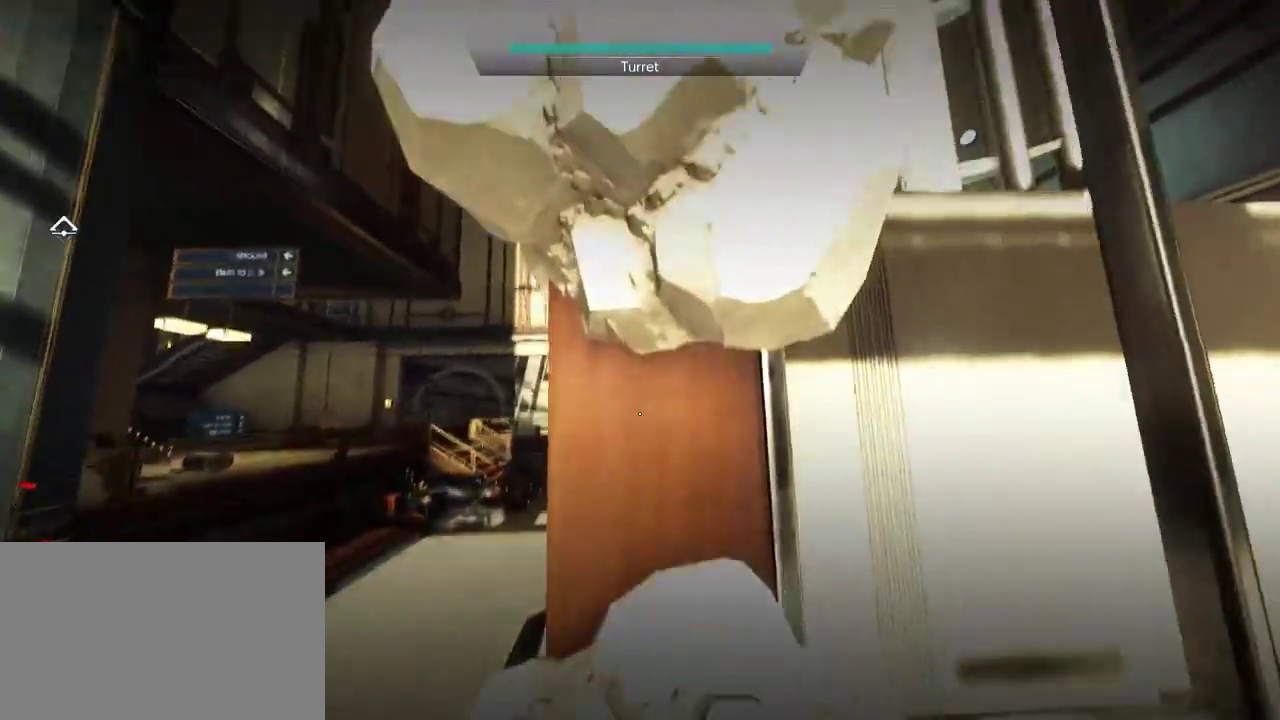
{"keys": ["shift", "space", "w"], "mouse": [], "events": []}
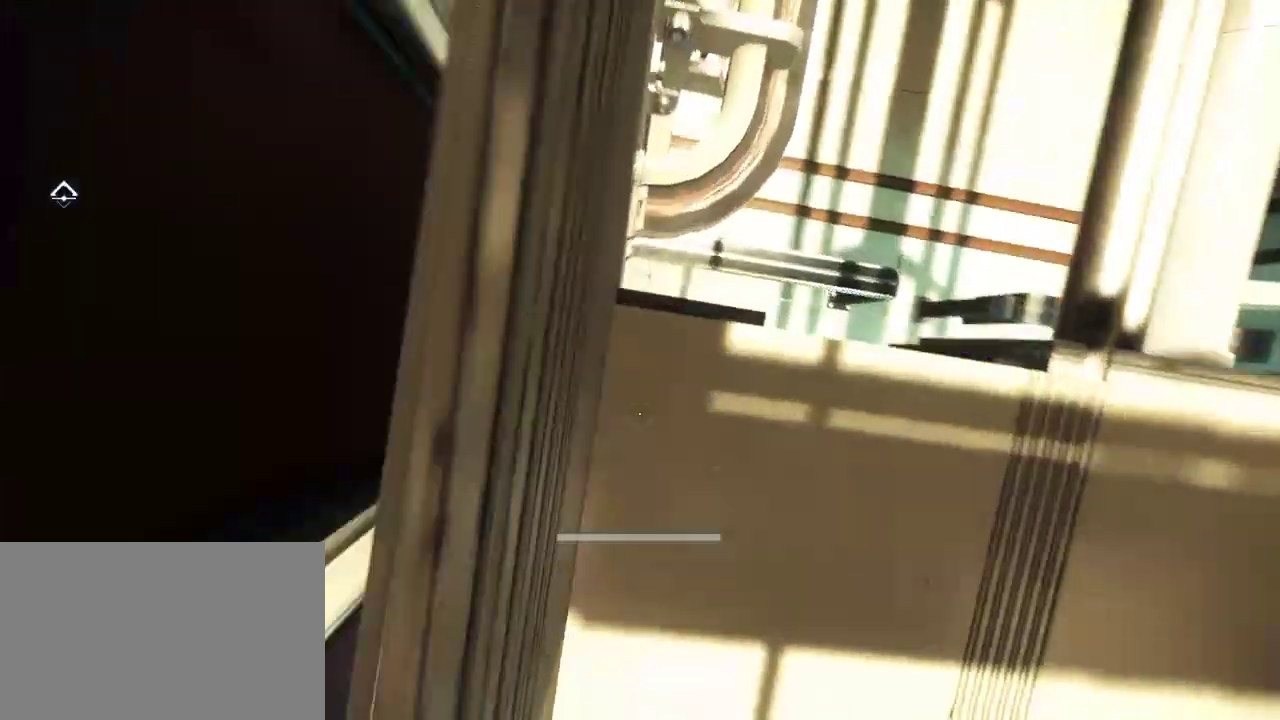
{"keys": ["shift", "w"], "mouse": [], "events": [[267, "space", "up"]]}
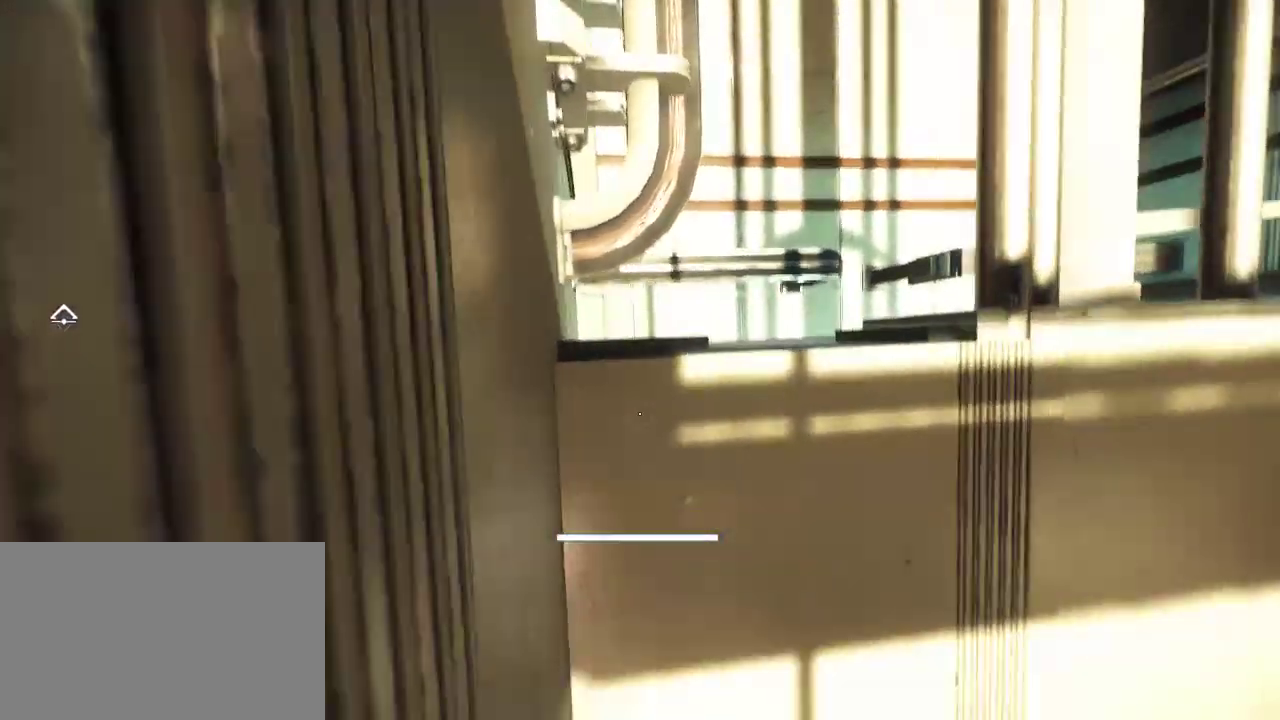
{"keys": [], "mouse": [], "events": [[300, "shift", "up"], [333, "w", "up"]]}